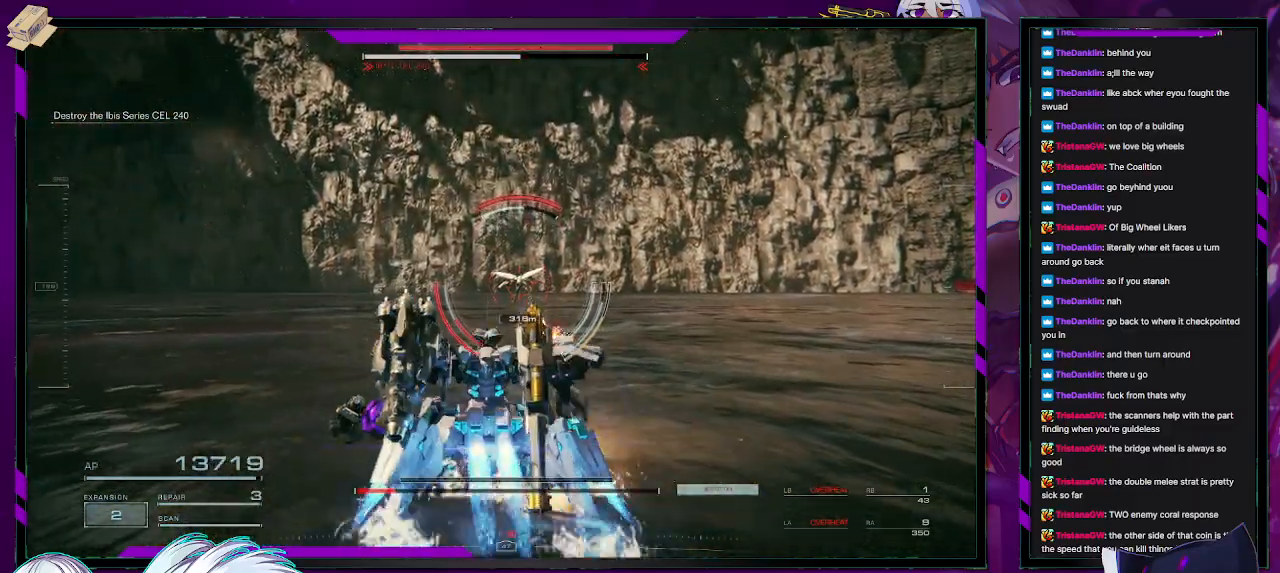
Gameplay with a controller (Xbox layout); each line is a JSON object with the inputs held at the frame after it. "events" lists button and stick changes between this image and that frame as [ms after this image, input, new state], when the widget could be followed in between.
{"buttons": ["R2"], "left_stick": "up-left", "right_stick": "center", "events": []}
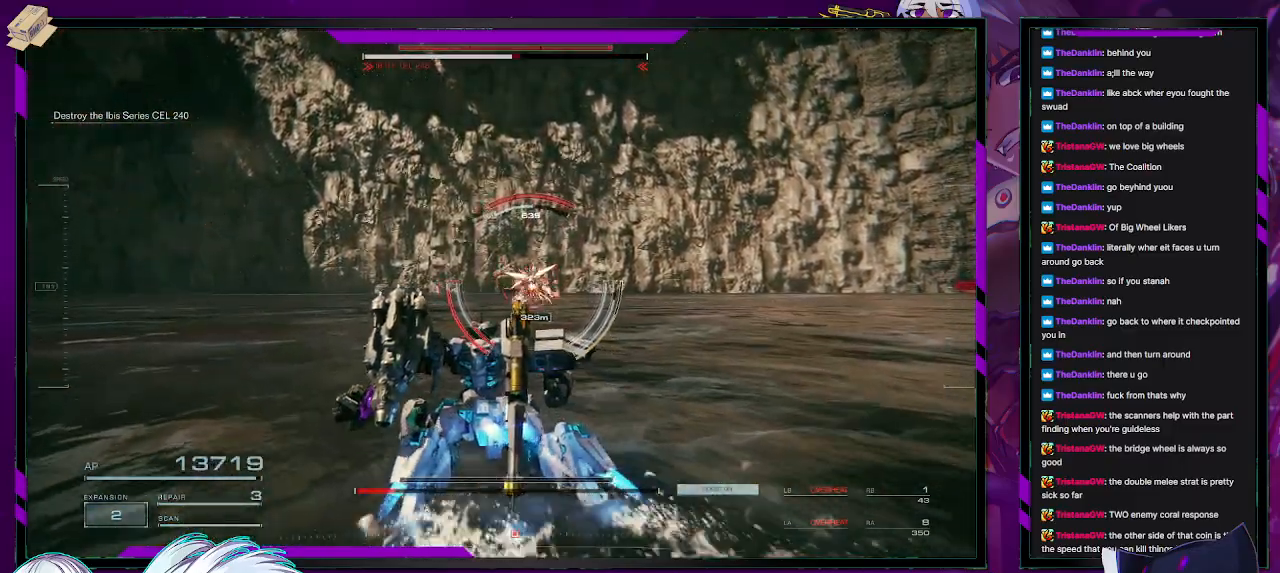
{"buttons": ["R2"], "left_stick": "up-left", "right_stick": "center", "events": [[417, "R2", "up"], [467, "R2", "down"]]}
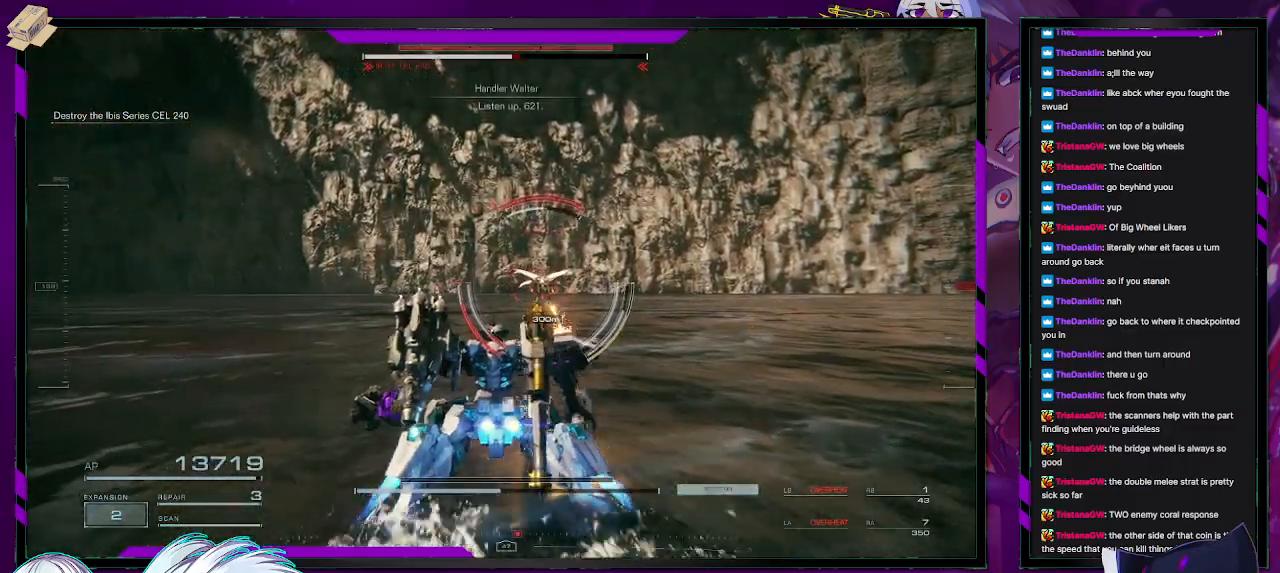
{"buttons": ["R2"], "left_stick": "right", "right_stick": "center", "events": [[233, "left_stick", "up"], [350, "left_stick", "up-right"], [500, "left_stick", "right"]]}
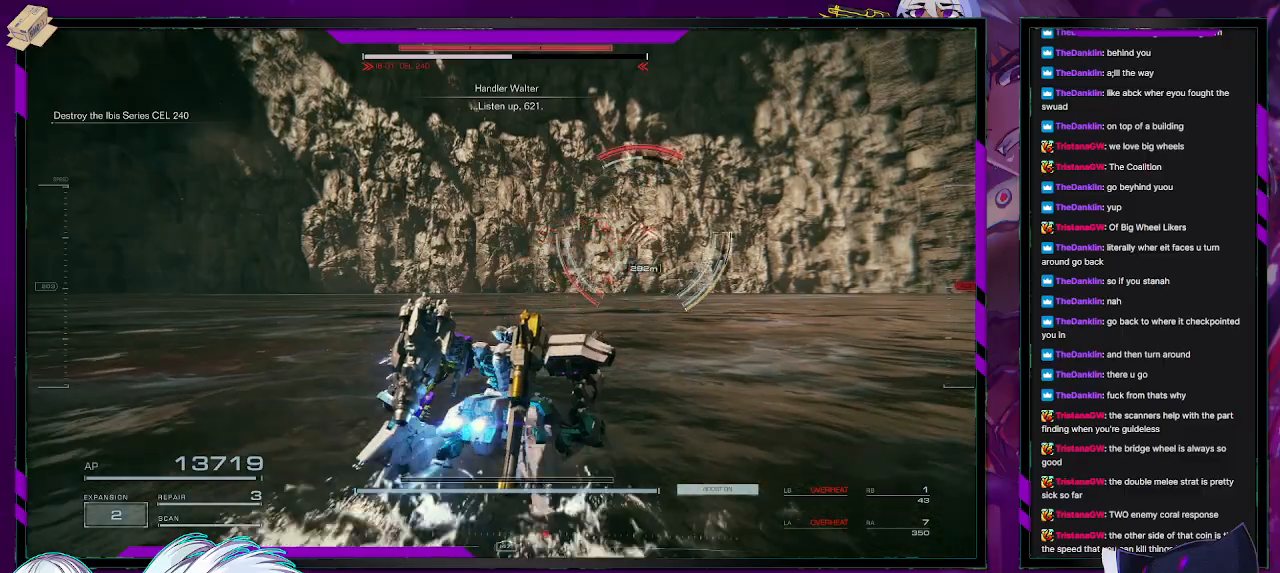
{"buttons": ["R2"], "left_stick": "right", "right_stick": "center", "events": []}
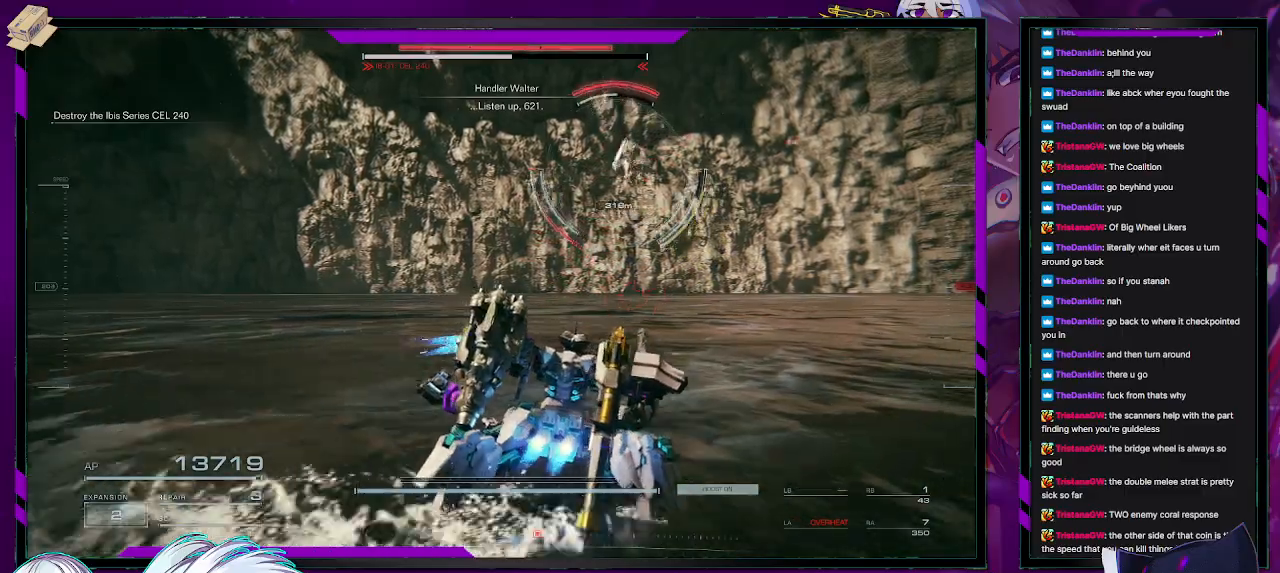
{"buttons": ["R2"], "left_stick": "up", "right_stick": "center", "events": [[150, "left_stick", "up-right"], [283, "right_stick", "up"], [417, "right_stick", "center"], [500, "left_stick", "up"]]}
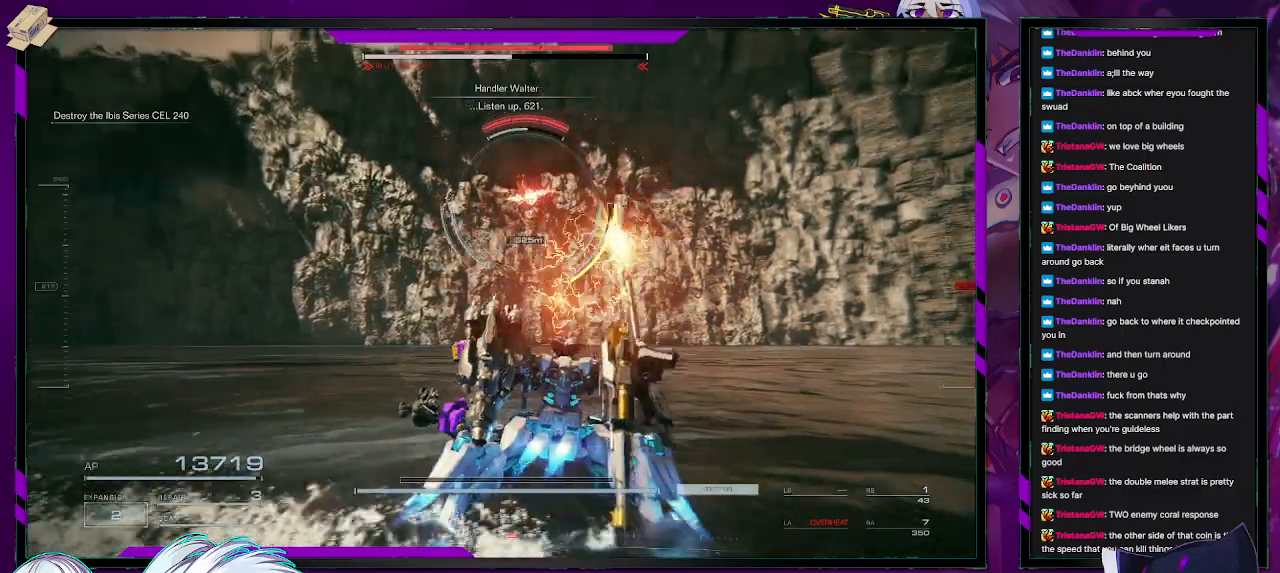
{"buttons": ["R2"], "left_stick": "up-left", "right_stick": "left", "events": [[67, "right_stick", "left"], [100, "left_stick", "up-left"], [233, "R2", "up"], [233, "right_stick", "center"], [333, "R2", "down"], [367, "right_stick", "left"]]}
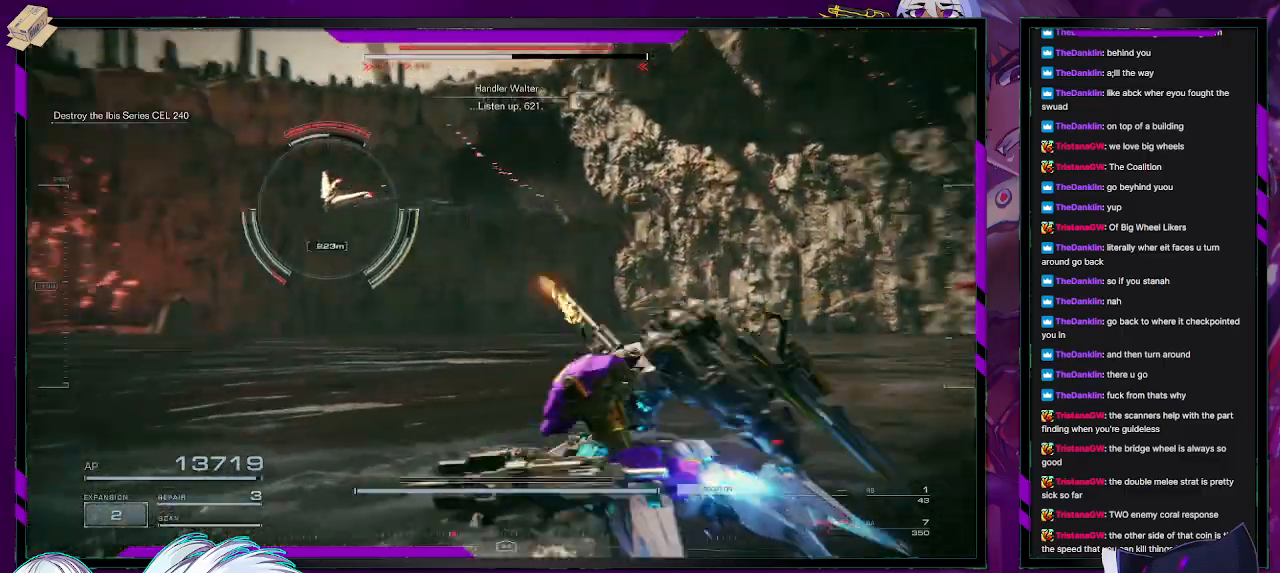
{"buttons": ["X", "R2"], "left_stick": "left", "right_stick": "center", "events": [[317, "right_stick", "center"], [417, "X", "down"], [433, "left_stick", "left"]]}
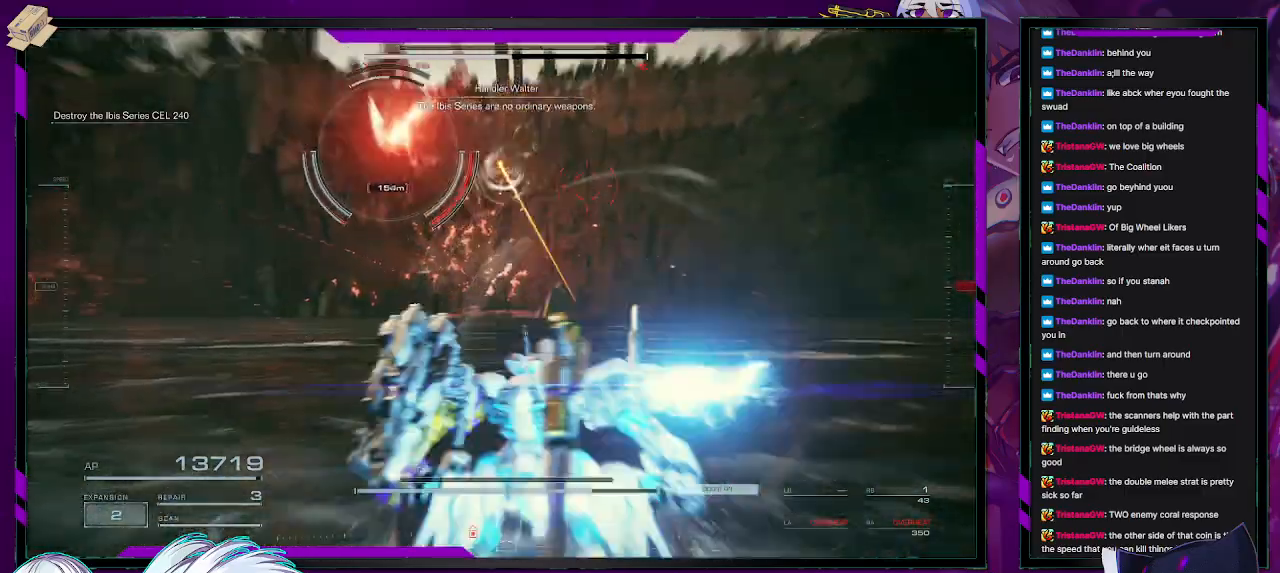
{"buttons": ["R2"], "left_stick": "left", "right_stick": "left", "events": [[33, "X", "up"], [417, "right_stick", "left"]]}
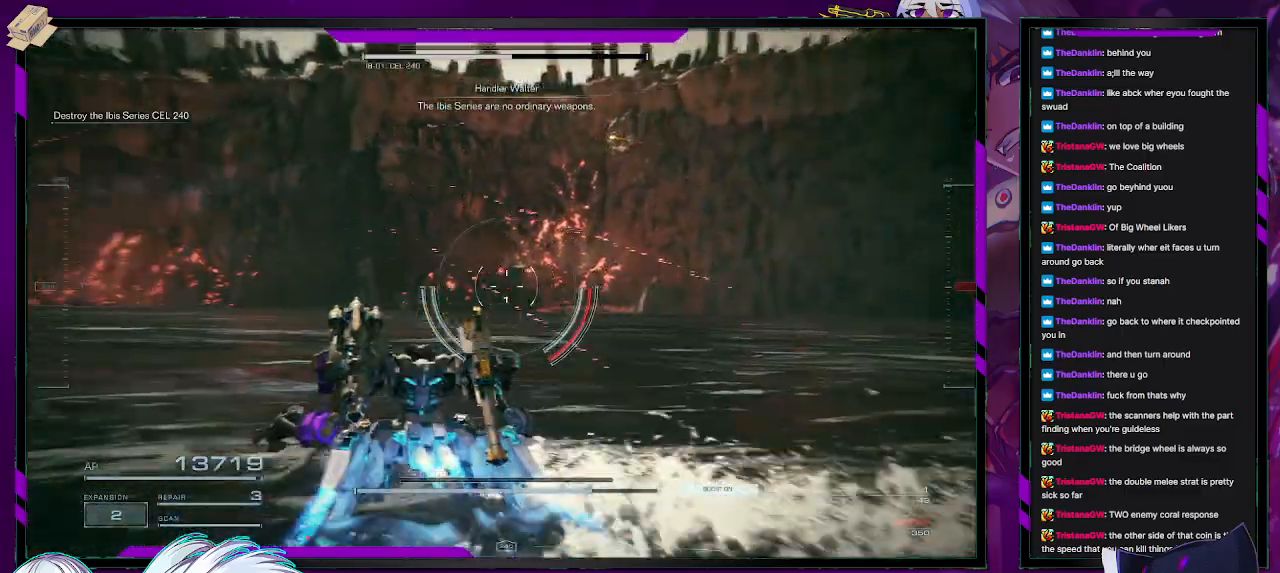
{"buttons": ["R2"], "left_stick": "up-left", "right_stick": "left", "events": [[367, "left_stick", "up-left"]]}
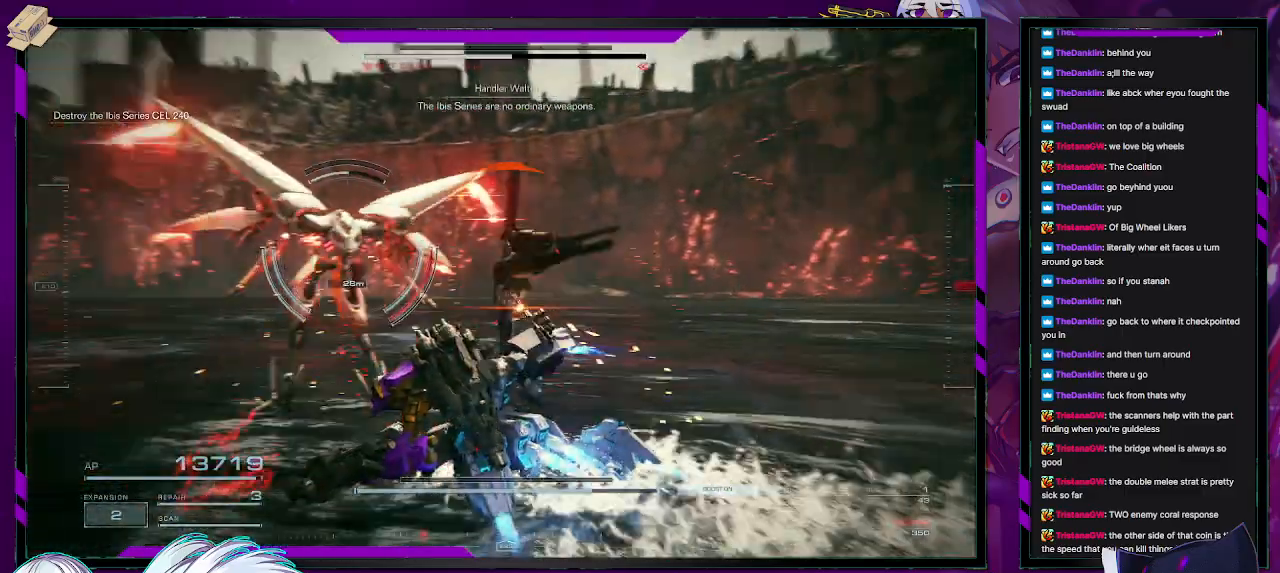
{"buttons": ["R2"], "left_stick": "up-left", "right_stick": "up-right", "events": [[133, "R2", "up"], [267, "R2", "down"], [333, "R2", "up"], [367, "right_stick", "right"], [400, "R2", "down"], [467, "right_stick", "up-right"]]}
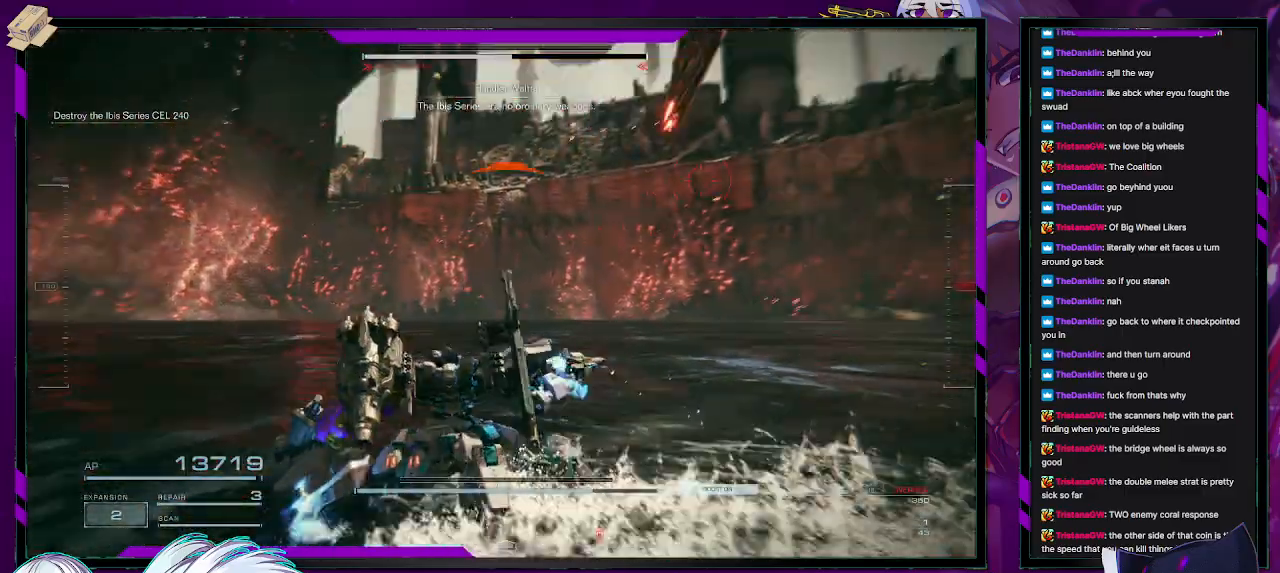
{"buttons": ["R2"], "left_stick": "up-left", "right_stick": "center", "events": [[100, "R2", "up"], [167, "R2", "down"], [267, "R2", "up"], [333, "R2", "down"], [400, "right_stick", "center"], [450, "R2", "up"], [500, "R2", "down"]]}
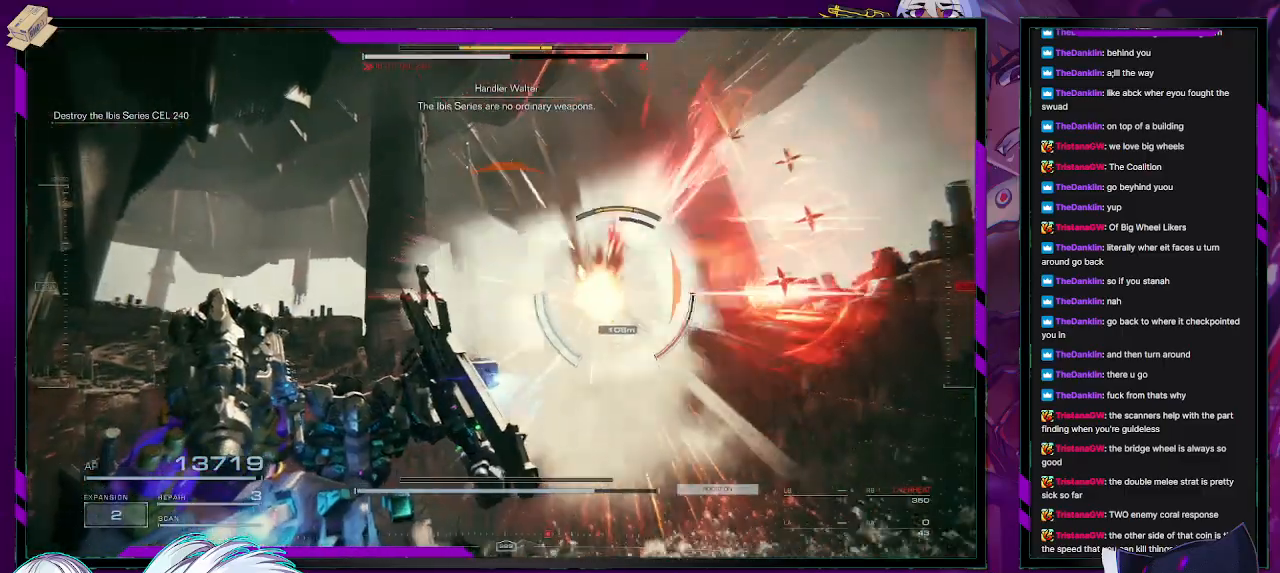
{"buttons": [], "left_stick": "up-left", "right_stick": "center", "events": [[100, "R2", "up"], [100, "right_stick", "down"], [167, "right_stick", "down-right"], [183, "R2", "down"], [283, "right_stick", "center"], [300, "R2", "up"], [433, "X", "down"], [500, "X", "up"]]}
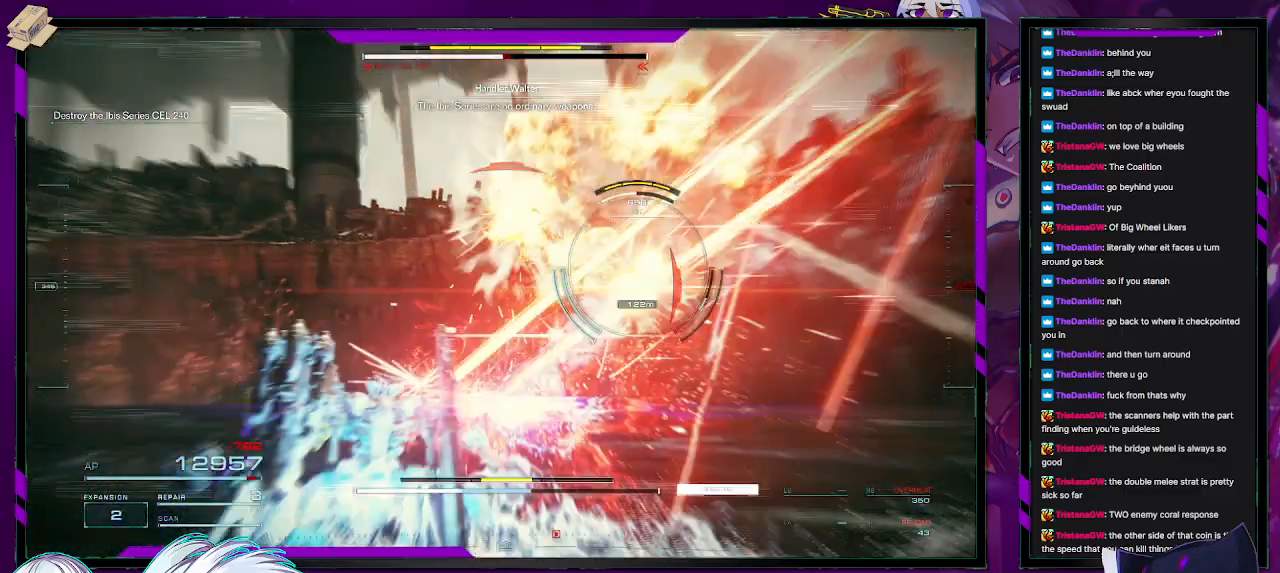
{"buttons": ["R2"], "left_stick": "up", "right_stick": "right", "events": [[183, "R1", "down"], [283, "R1", "up"], [400, "right_stick", "right"], [433, "left_stick", "up"], [450, "R2", "down"]]}
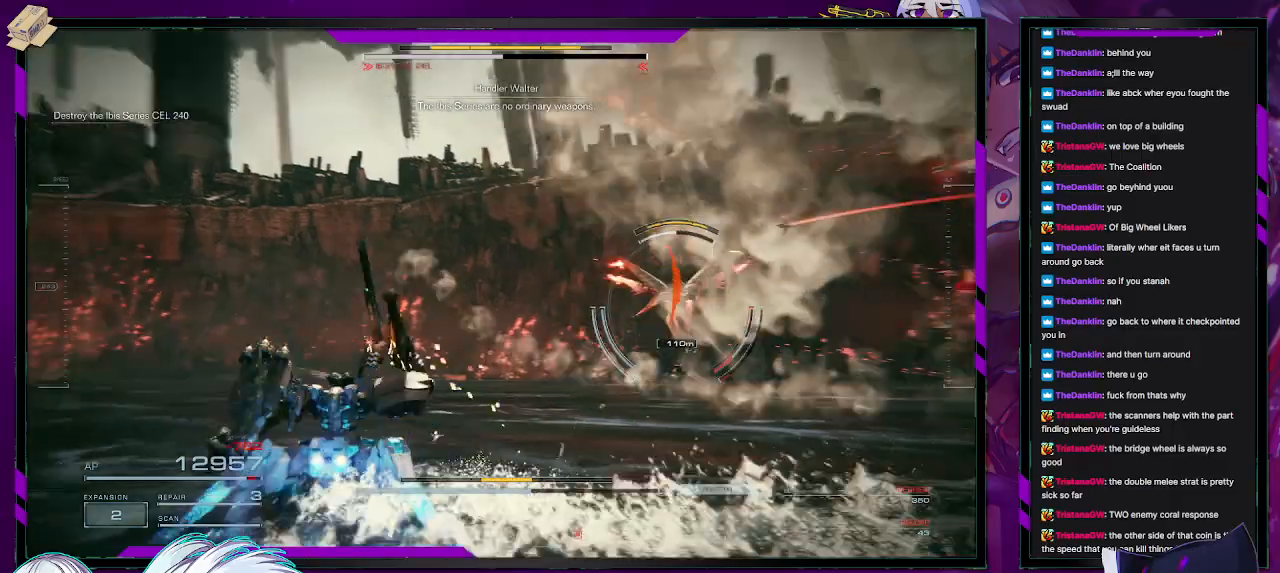
{"buttons": ["R2"], "left_stick": "up-left", "right_stick": "center", "events": [[350, "right_stick", "center"], [417, "left_stick", "up-left"]]}
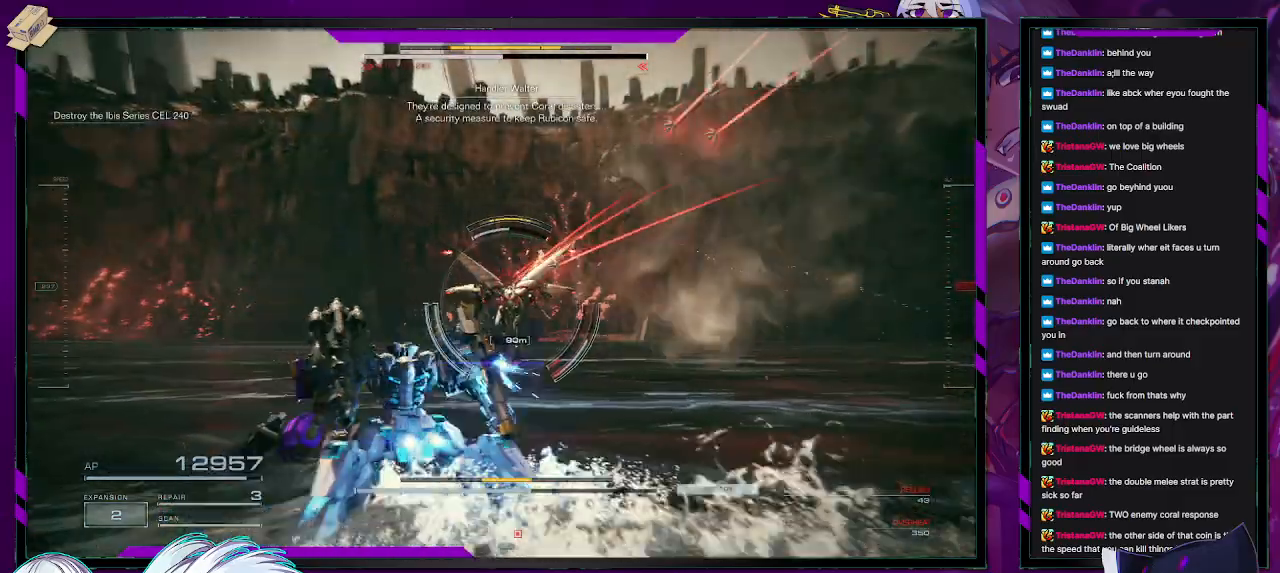
{"buttons": ["R2"], "left_stick": "up-left", "right_stick": "right", "events": [[250, "right_stick", "right"]]}
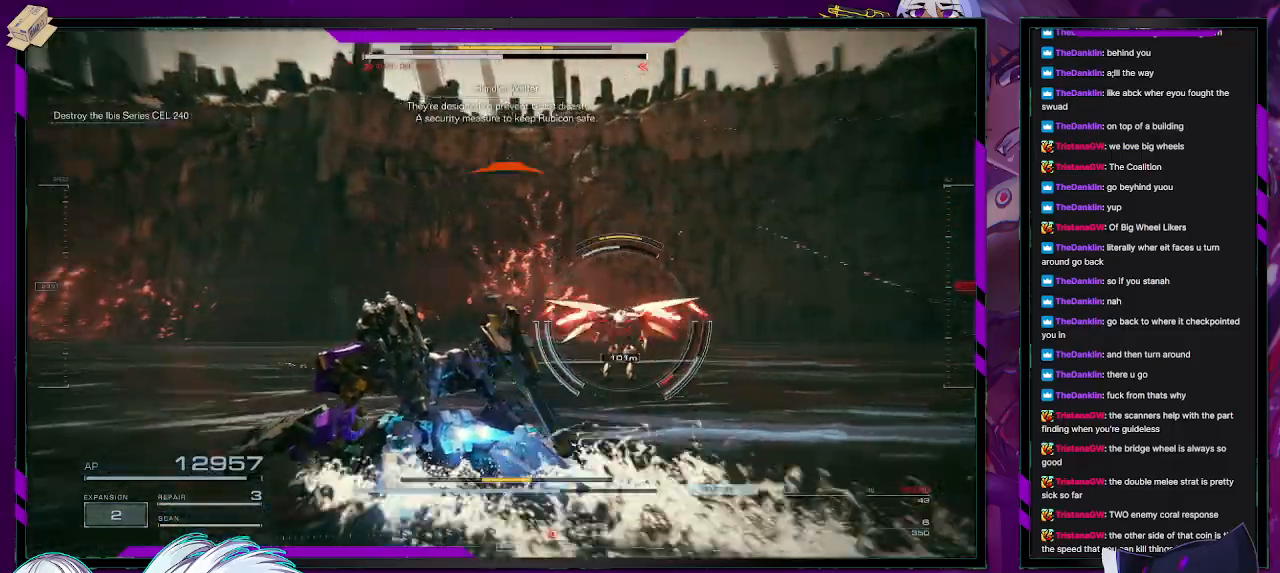
{"buttons": ["X", "R2"], "left_stick": "up", "right_stick": "center", "events": [[317, "right_stick", "center"], [450, "left_stick", "up"], [500, "X", "down"]]}
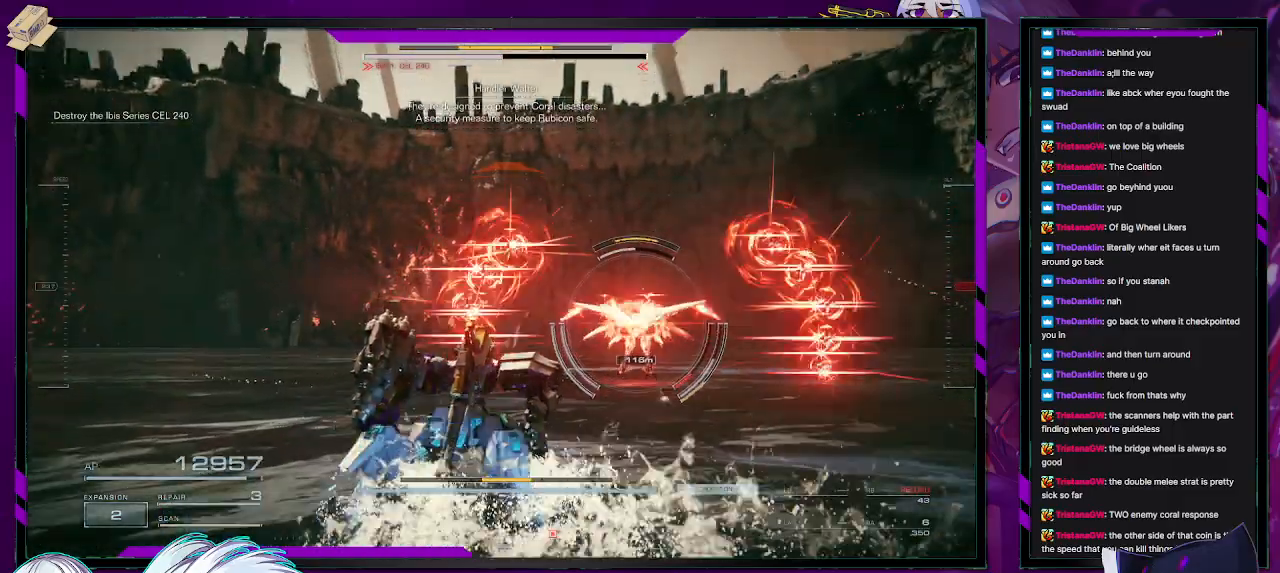
{"buttons": ["R2"], "left_stick": "up", "right_stick": "right", "events": [[133, "X", "up"], [383, "right_stick", "right"]]}
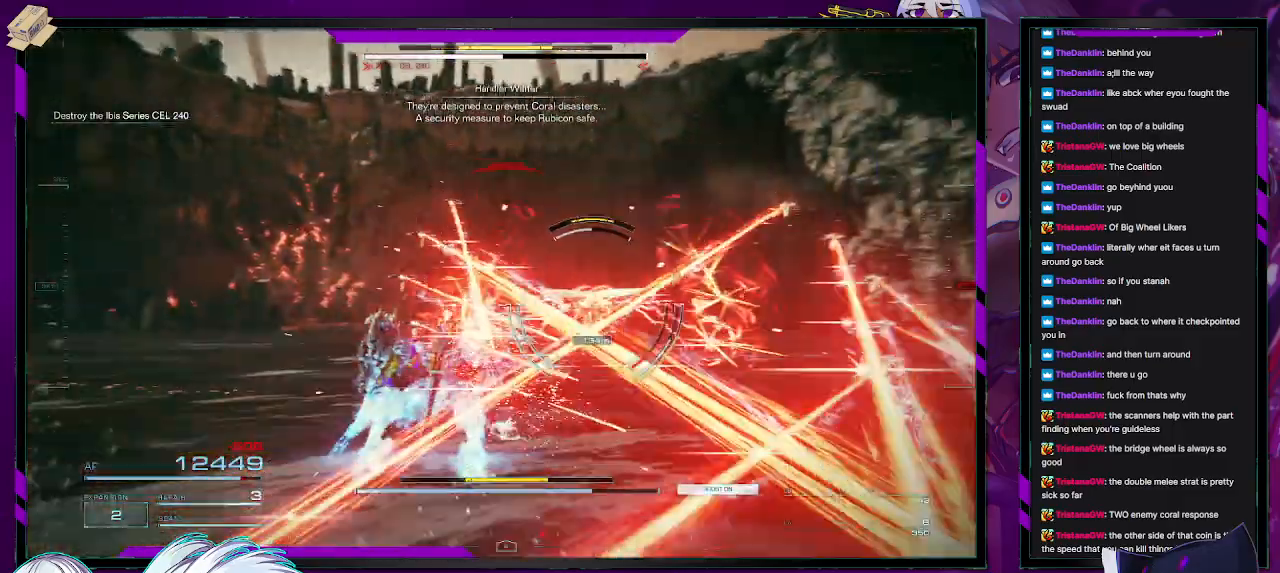
{"buttons": ["R2"], "left_stick": "up-left", "right_stick": "center", "events": [[150, "left_stick", "up-left"], [217, "right_stick", "center"]]}
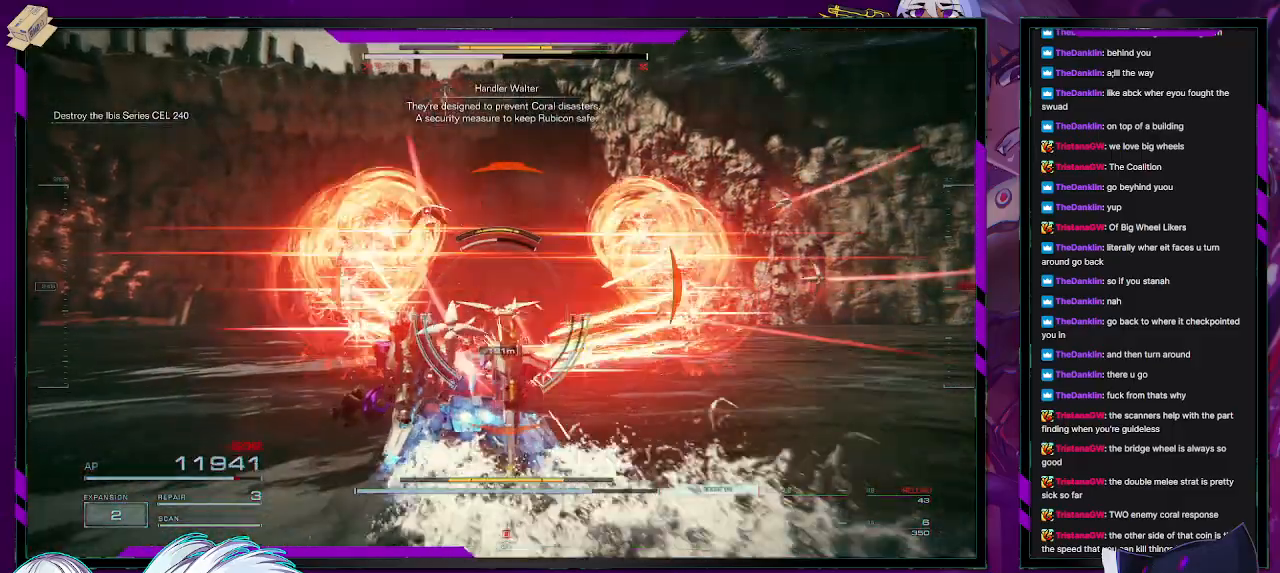
{"buttons": [], "left_stick": "up", "right_stick": "center", "events": [[133, "R2", "up"], [300, "left_stick", "up"]]}
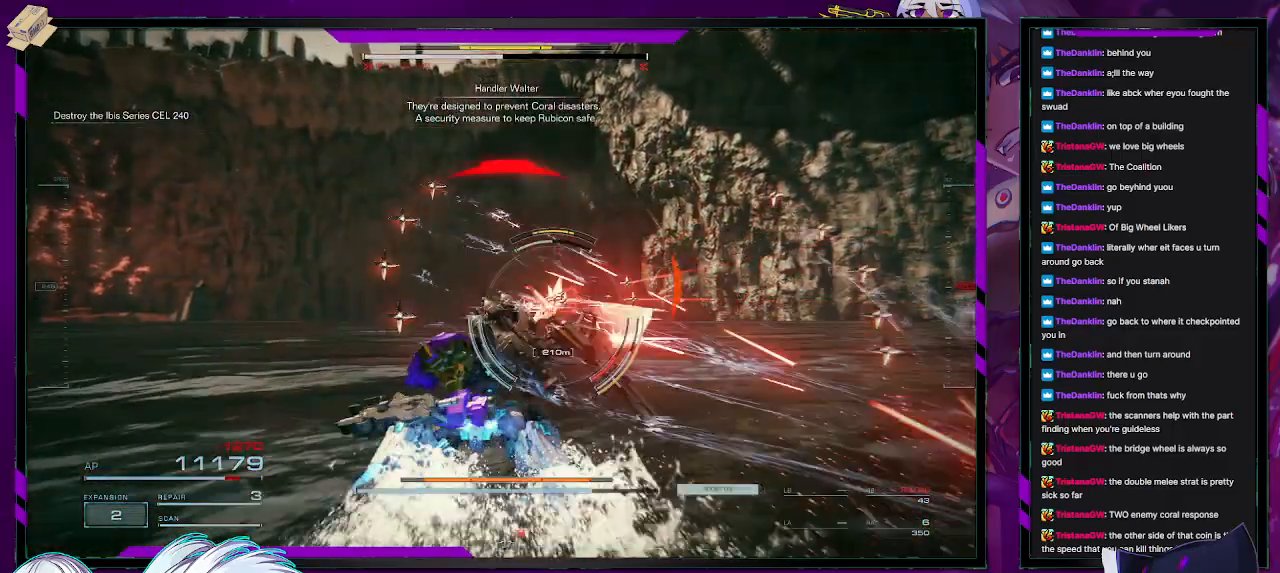
{"buttons": ["R2"], "left_stick": "up", "right_stick": "center", "events": [[450, "R2", "down"]]}
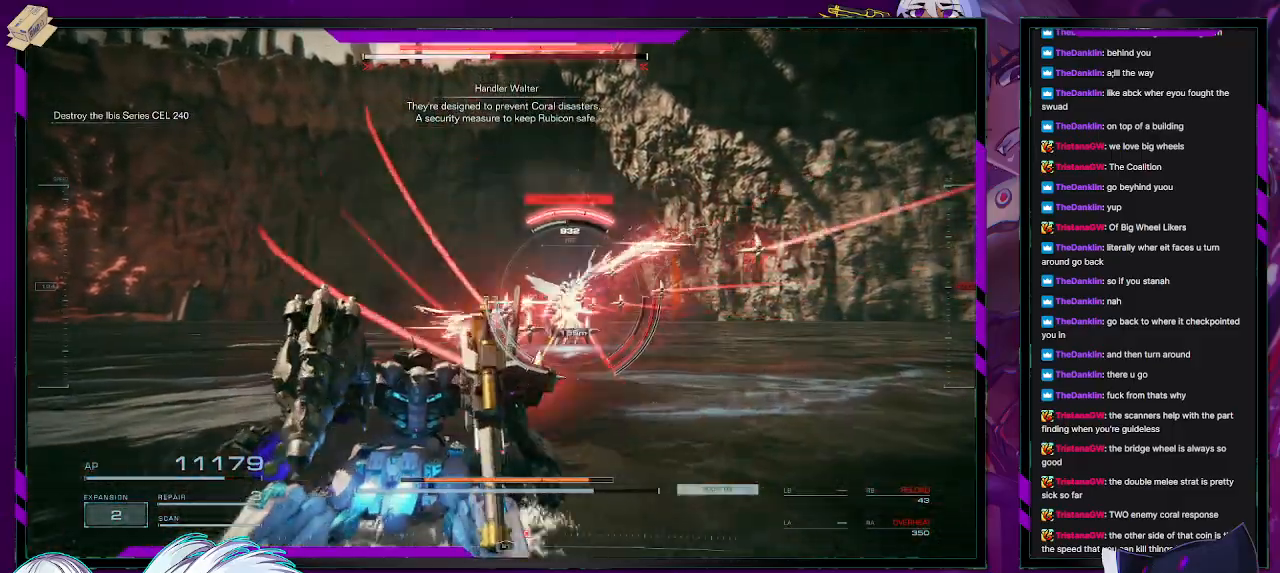
{"buttons": ["R2"], "left_stick": "up", "right_stick": "center", "events": [[250, "X", "down"], [383, "X", "up"]]}
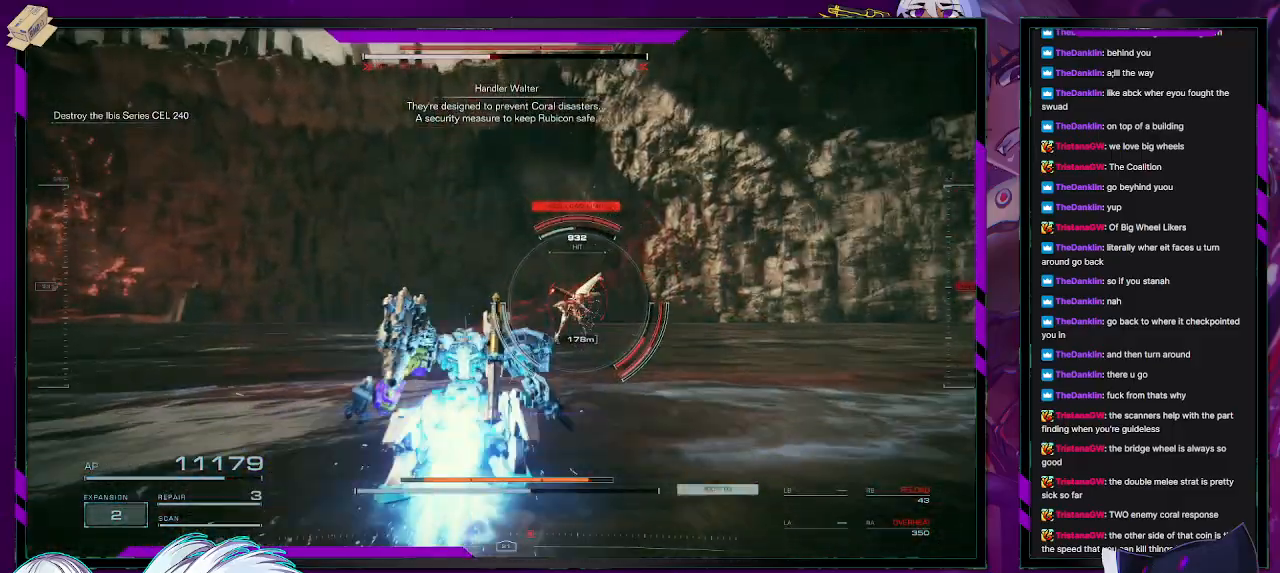
{"buttons": ["R2"], "left_stick": "up", "right_stick": "center", "events": []}
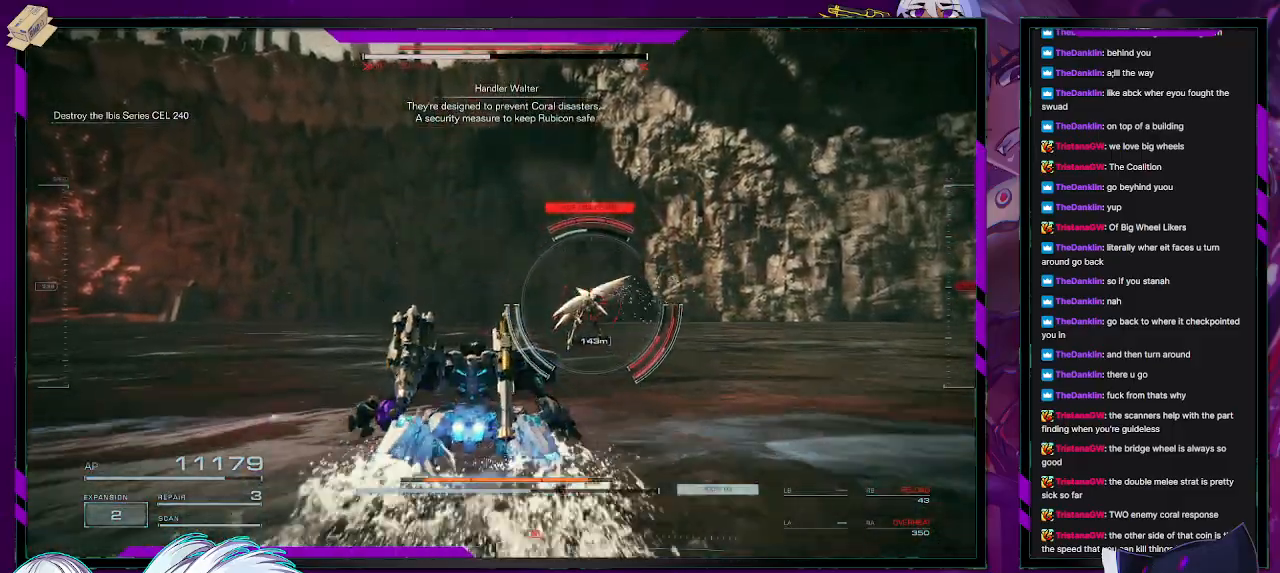
{"buttons": ["R2"], "left_stick": "up", "right_stick": "right", "events": [[50, "right_stick", "right"], [233, "right_stick", "center"], [317, "L1", "down"], [383, "L1", "up"], [400, "right_stick", "right"]]}
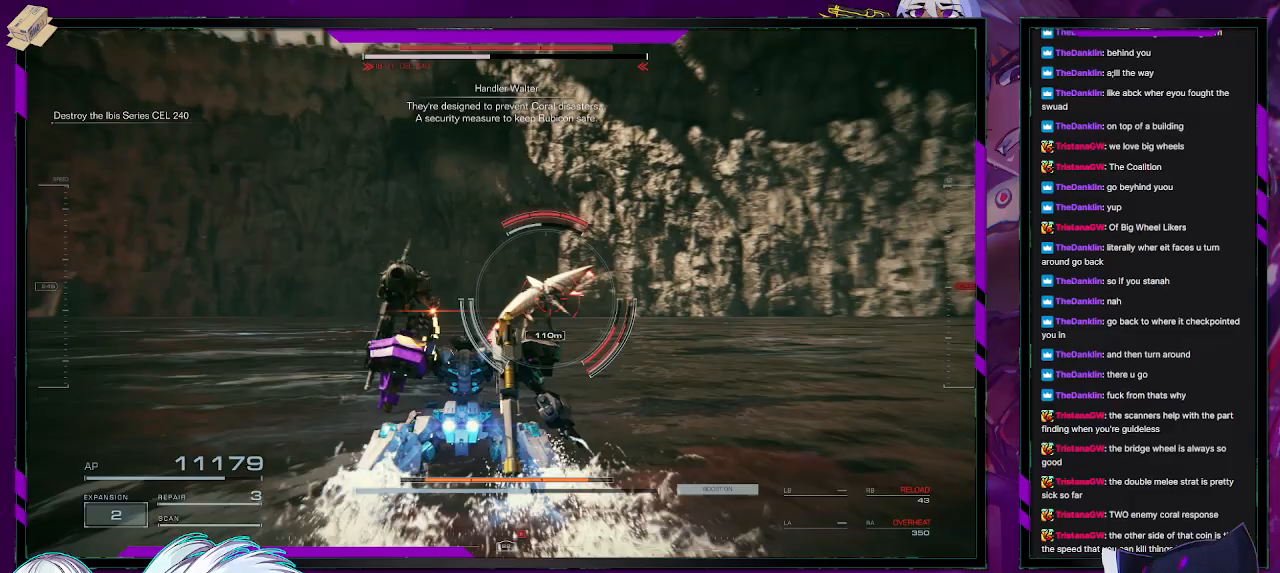
{"buttons": ["L2", "R2"], "left_stick": "up", "right_stick": "center", "events": [[83, "right_stick", "center"], [150, "L2", "down"]]}
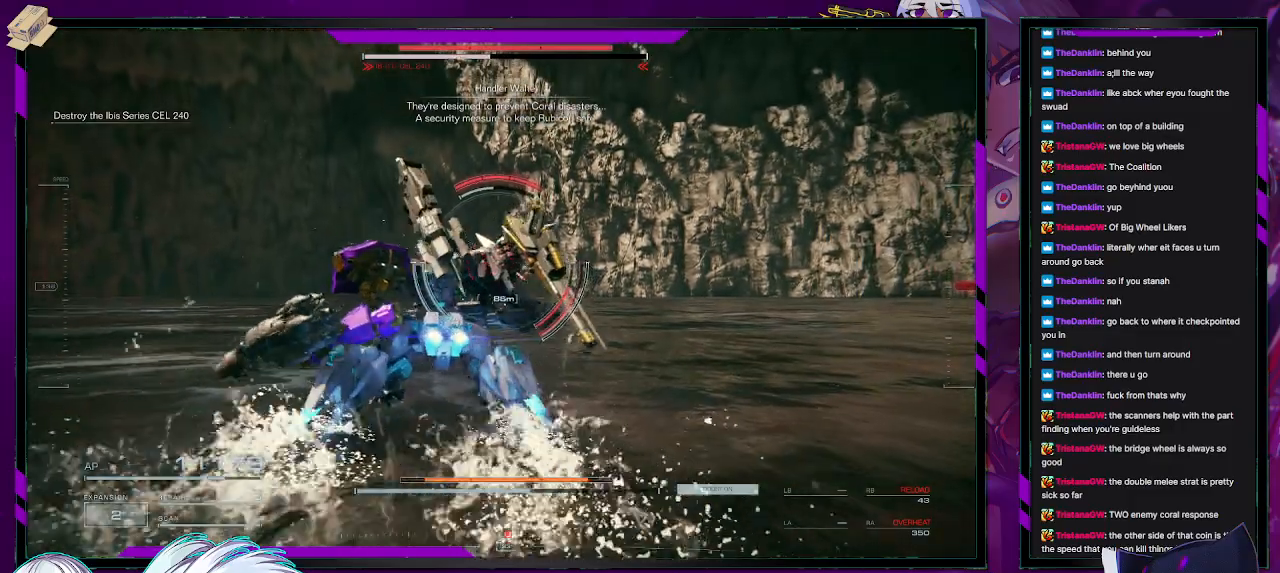
{"buttons": ["L2", "R2"], "left_stick": "up", "right_stick": "center", "events": [[217, "right_stick", "left"], [400, "right_stick", "center"]]}
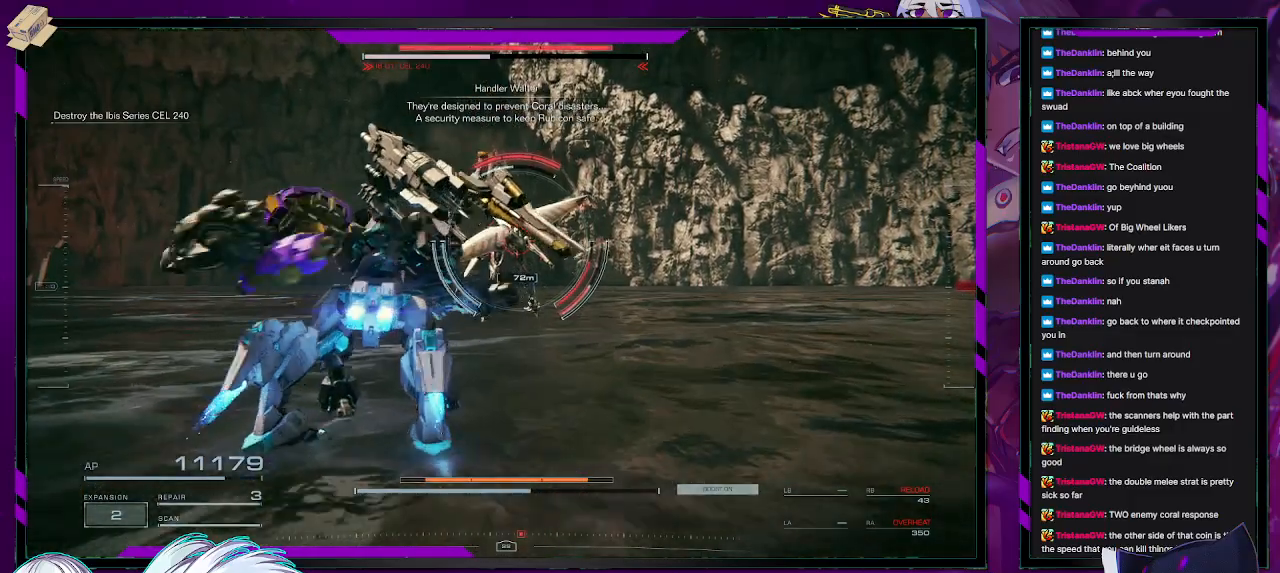
{"buttons": ["L2", "R2"], "left_stick": "up", "right_stick": "center", "events": []}
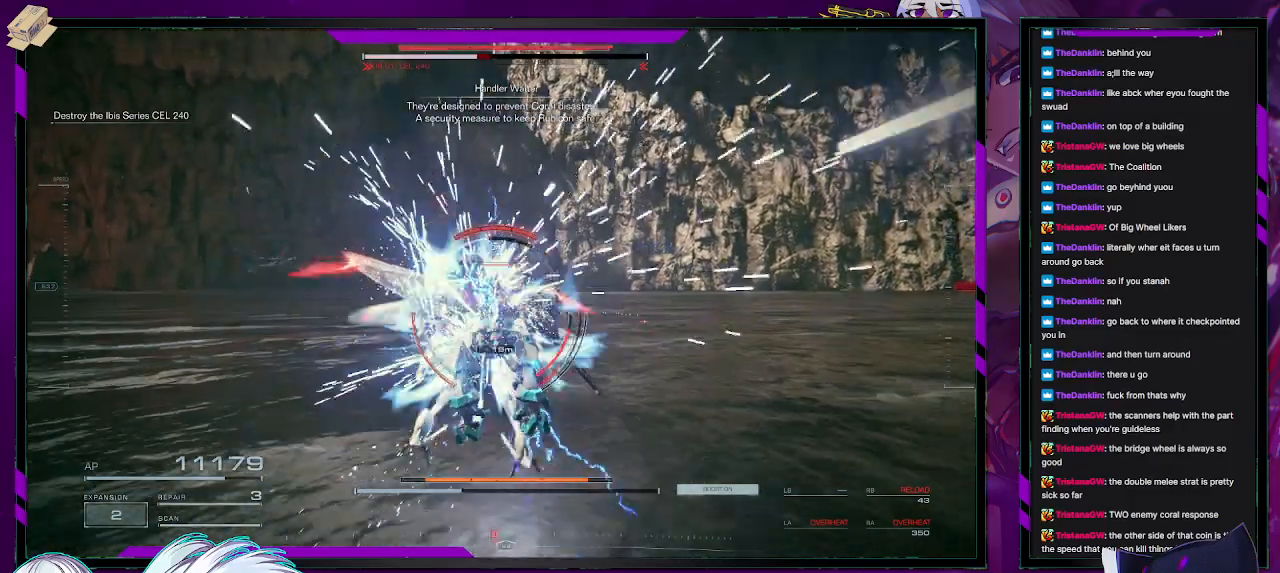
{"buttons": ["L2", "R2"], "left_stick": "up", "right_stick": "left", "events": [[367, "right_stick", "left"]]}
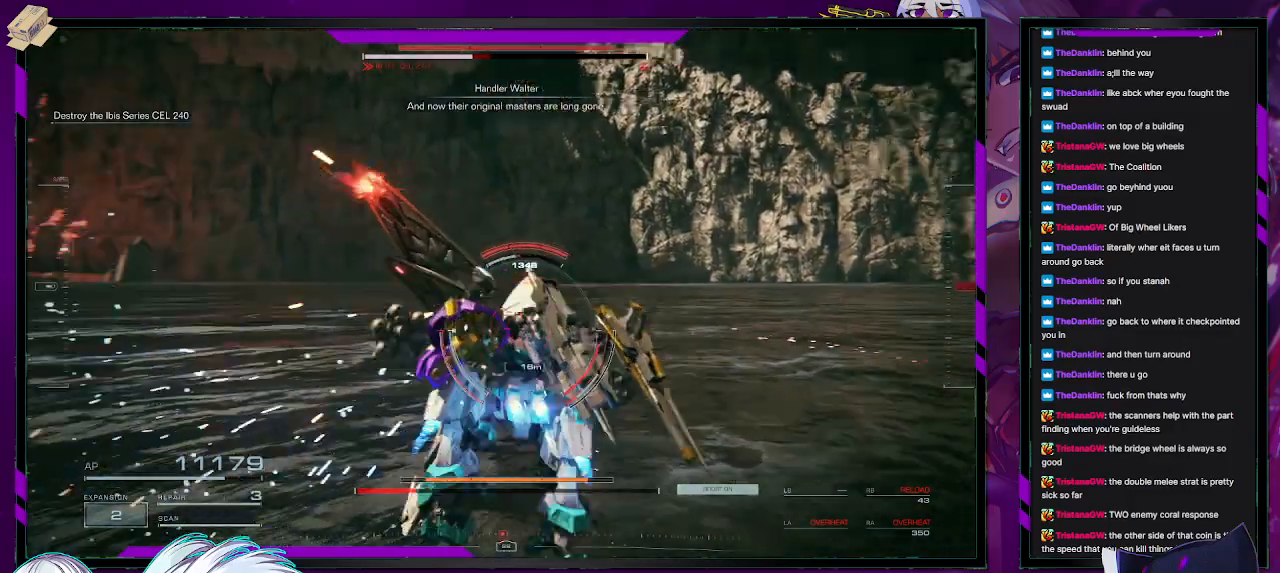
{"buttons": ["L2", "R2"], "left_stick": "center", "right_stick": "center", "events": [[267, "right_stick", "center"], [367, "left_stick", "center"]]}
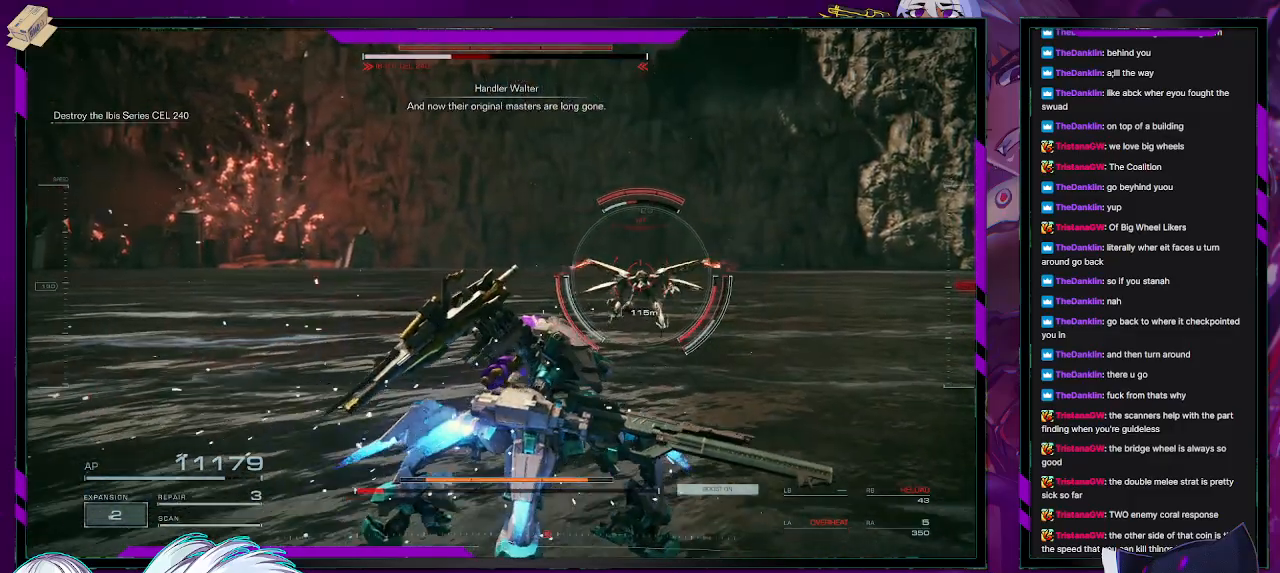
{"buttons": ["R2"], "left_stick": "up", "right_stick": "center", "events": [[17, "left_stick", "up"], [100, "L2", "up"], [250, "right_stick", "down-right"], [267, "R2", "up"], [350, "R2", "down"], [350, "right_stick", "center"]]}
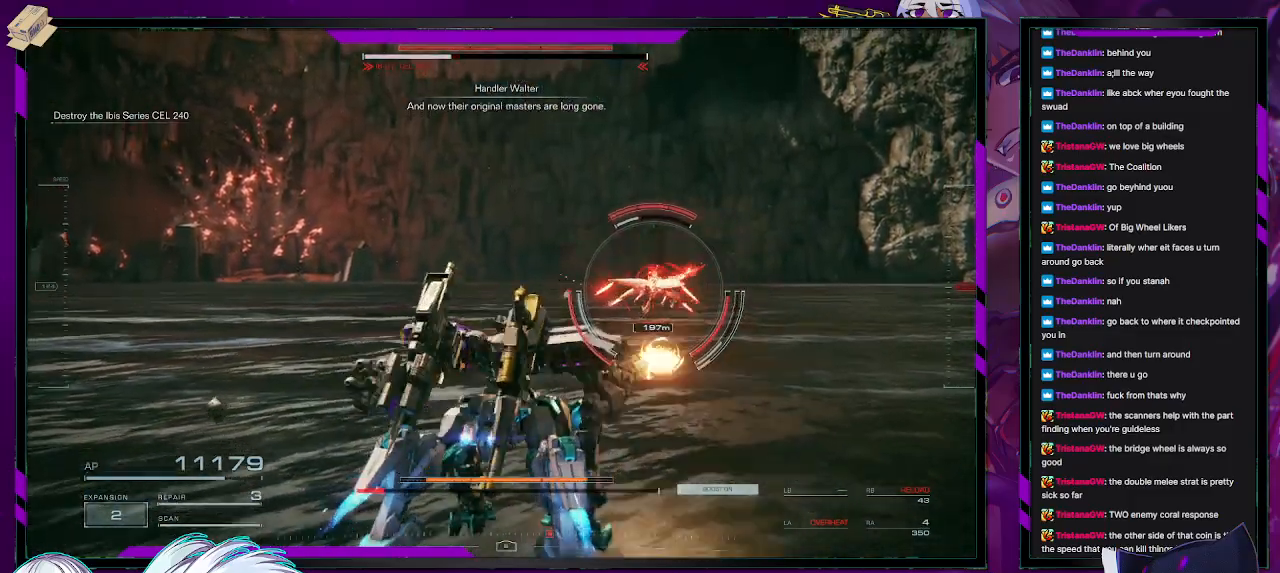
{"buttons": ["R2"], "left_stick": "up", "right_stick": "right", "events": [[367, "right_stick", "right"]]}